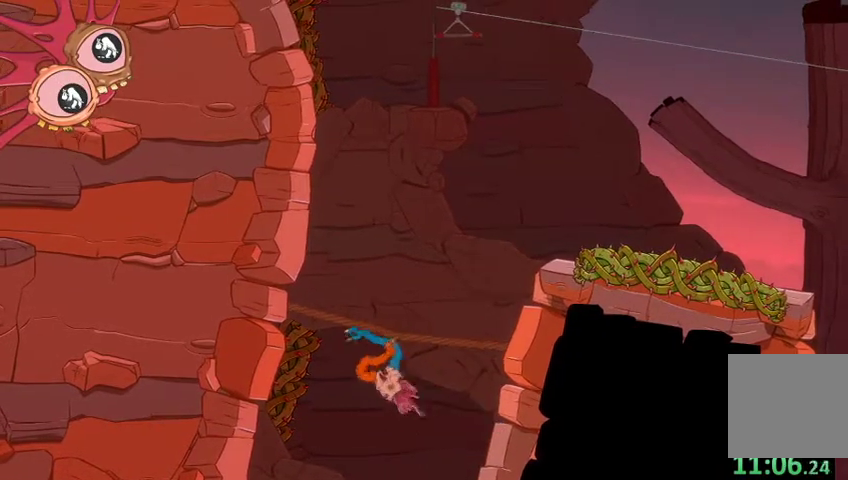
Gameplay with a controller (Xbox layout); each line is a JSON object with the inputs held at the frame after it. "events" lists button and stick changes between this image and that frame as [ms after this image, input, new state], when the widget could be followed in between.
{"buttons": ["R2"], "left_stick": "center", "right_stick": "center", "events": [[100, "left_stick", "up-right"], [333, "left_stick", "center"], [400, "L2", "up"]]}
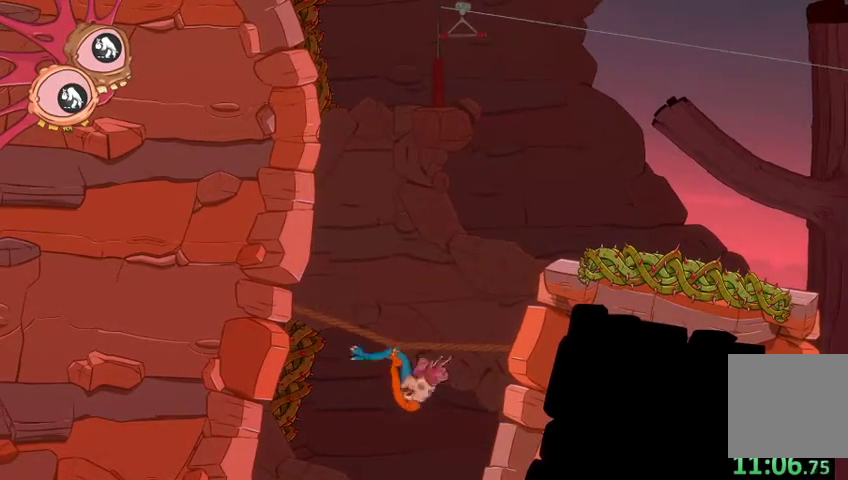
{"buttons": ["R2"], "left_stick": "up", "right_stick": "center", "events": [[33, "left_stick", "up-right"], [67, "L2", "down"], [100, "right_stick", "up"], [167, "left_stick", "up"], [333, "right_stick", "up-left"], [467, "L2", "up"], [467, "right_stick", "center"]]}
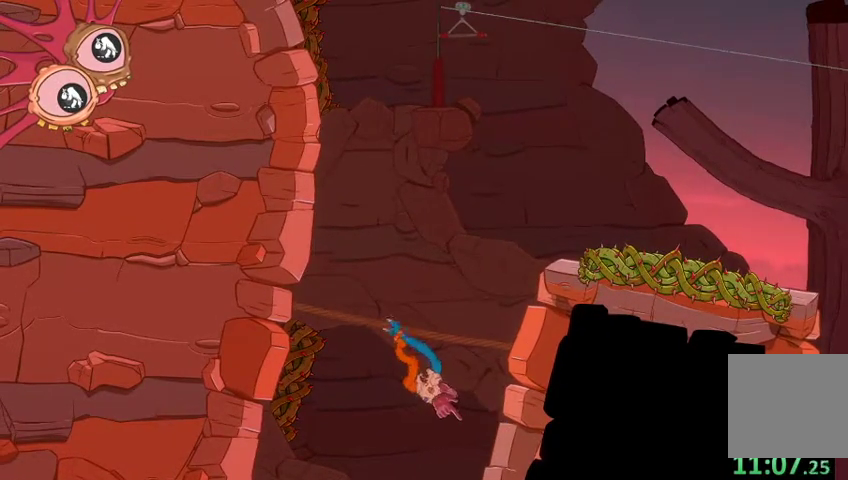
{"buttons": ["L2", "R2"], "left_stick": "center", "right_stick": "center", "events": [[67, "L2", "down"], [300, "left_stick", "up-right"], [500, "left_stick", "center"]]}
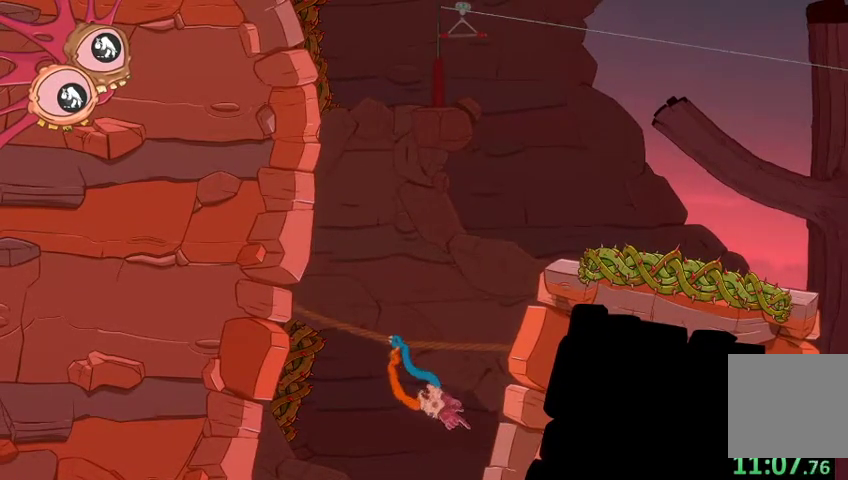
{"buttons": ["L2", "R2"], "left_stick": "up-right", "right_stick": "up-right", "events": [[367, "left_stick", "up-right"], [433, "right_stick", "up-right"]]}
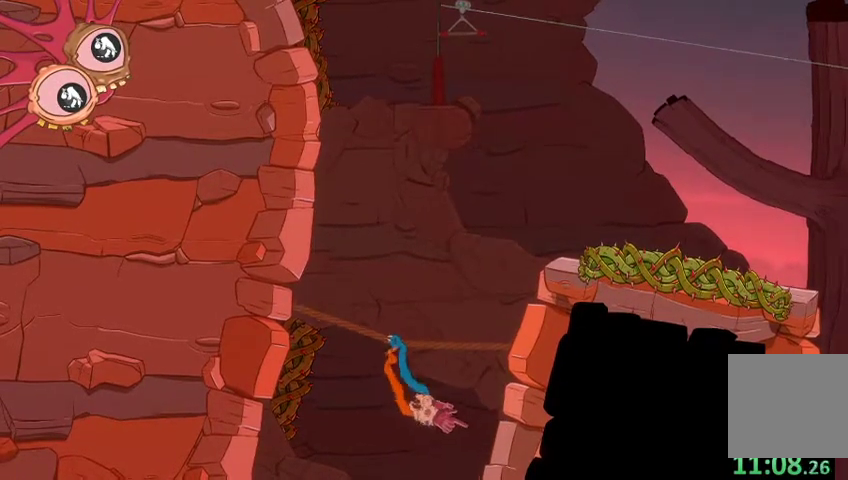
{"buttons": ["L2", "R2"], "left_stick": "up-right", "right_stick": "up-right", "events": []}
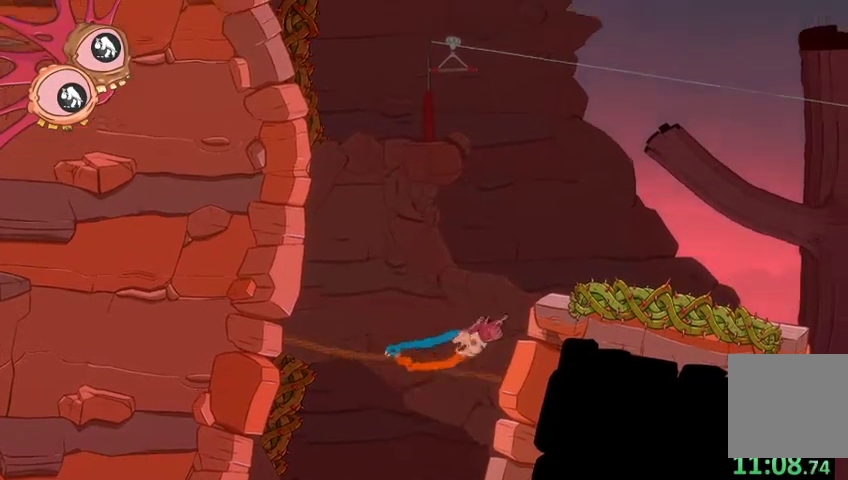
{"buttons": ["L2", "R2"], "left_stick": "down-right", "right_stick": "down", "events": [[33, "left_stick", "right"], [33, "right_stick", "right"], [233, "right_stick", "down-right"], [467, "left_stick", "down-right"], [500, "right_stick", "down"]]}
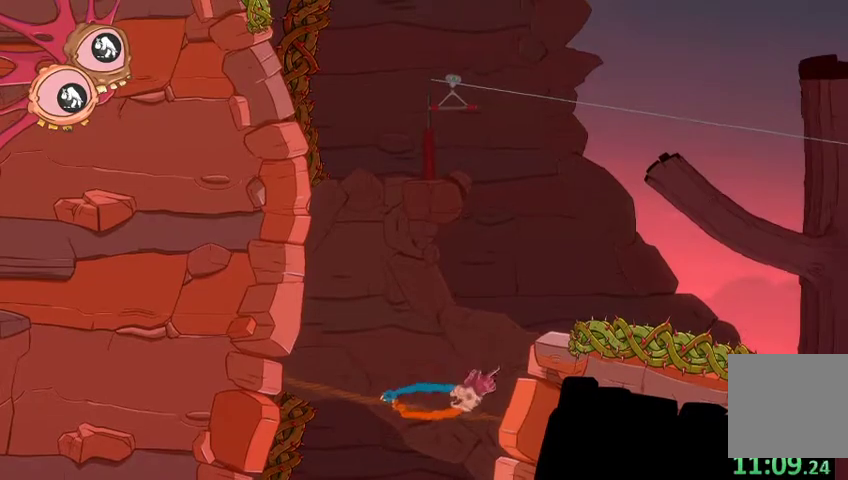
{"buttons": ["L2", "R2"], "left_stick": "up-left", "right_stick": "down", "events": [[200, "left_stick", "down-left"], [500, "left_stick", "up-left"]]}
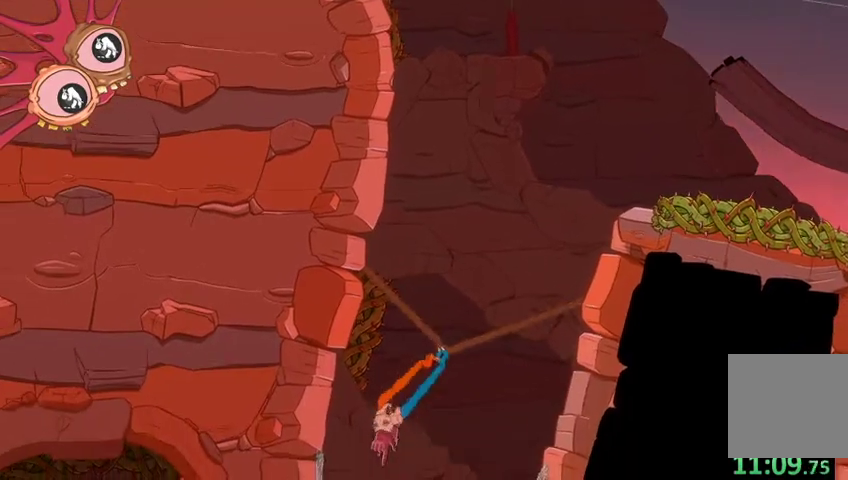
{"buttons": [], "left_stick": "up-left", "right_stick": "up-left", "events": [[67, "right_stick", "center"], [133, "left_stick", "up"], [133, "right_stick", "up"], [400, "R2", "up"], [400, "left_stick", "up-left"], [433, "L2", "up"], [467, "right_stick", "up-left"]]}
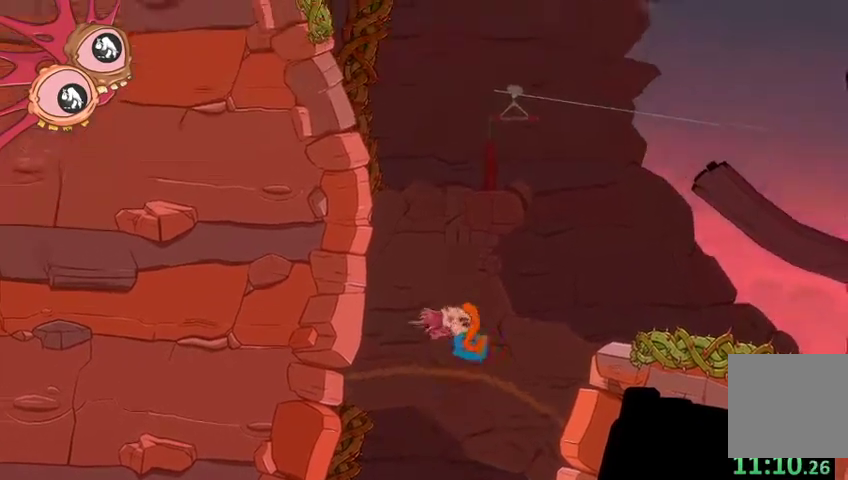
{"buttons": ["L2", "R2"], "left_stick": "up-left", "right_stick": "up-left", "events": [[333, "R2", "down"], [400, "L2", "down"]]}
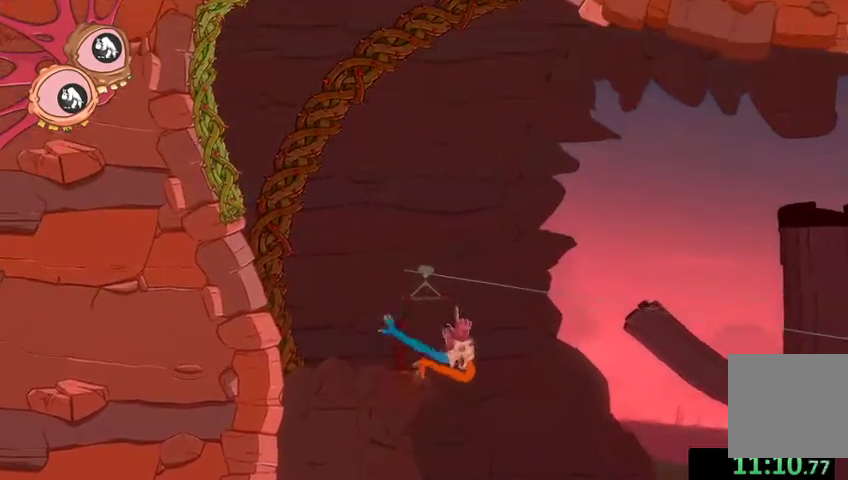
{"buttons": ["L2", "R2"], "left_stick": "up", "right_stick": "up-left", "events": [[500, "left_stick", "up"]]}
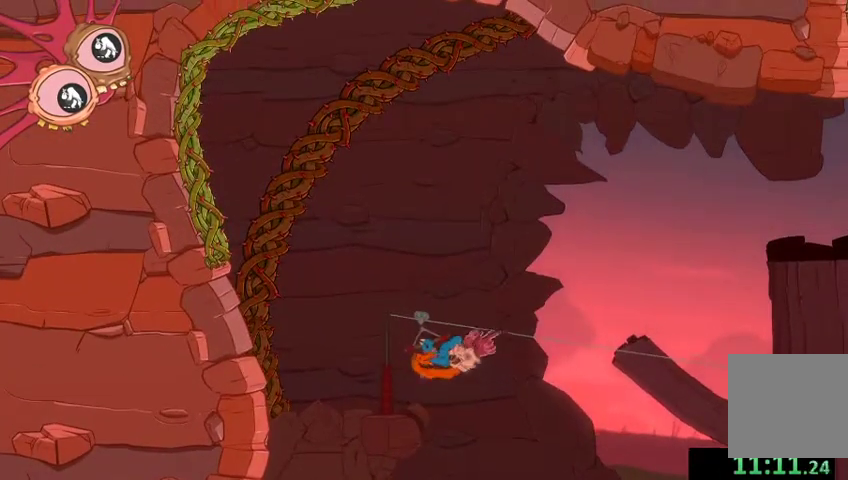
{"buttons": ["L2", "R2"], "left_stick": "up", "right_stick": "up-right", "events": [[33, "right_stick", "up"], [333, "right_stick", "up-right"]]}
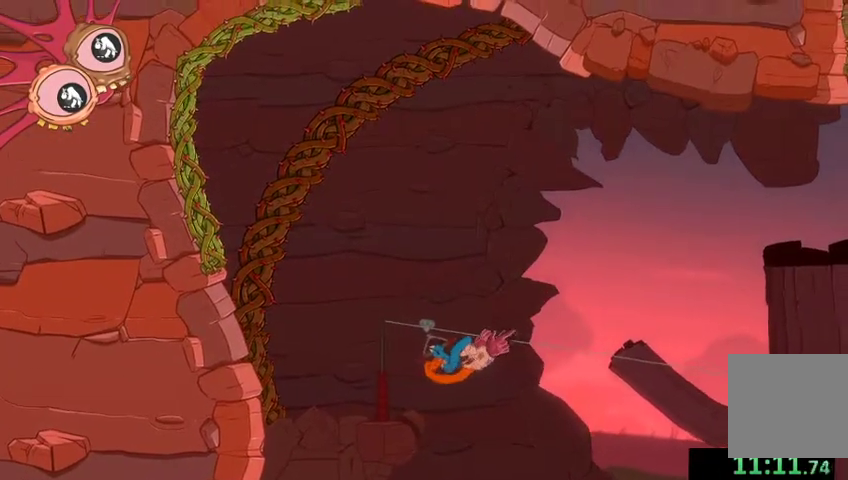
{"buttons": ["L2", "R2"], "left_stick": "right", "right_stick": "up-right", "events": [[67, "left_stick", "right"]]}
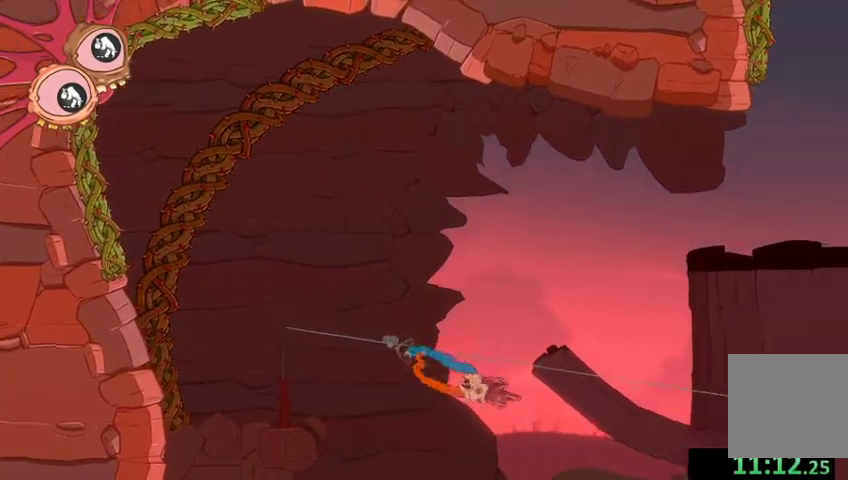
{"buttons": ["L2", "R2"], "left_stick": "right", "right_stick": "up-right", "events": []}
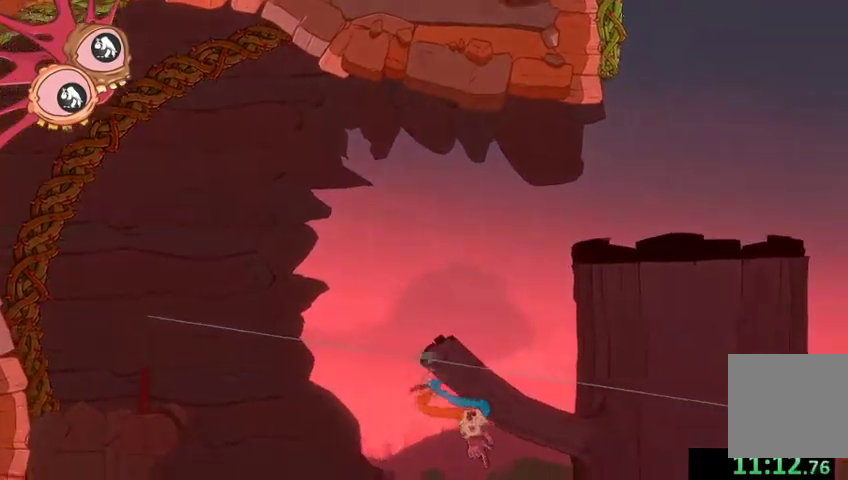
{"buttons": ["L2", "R2"], "left_stick": "right", "right_stick": "up-right"}
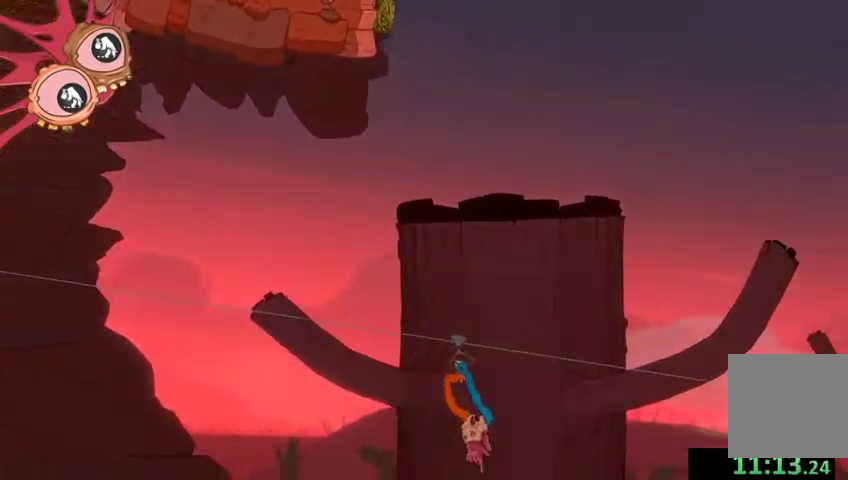
{"buttons": ["L2", "R2"], "left_stick": "right", "right_stick": "up-right", "events": []}
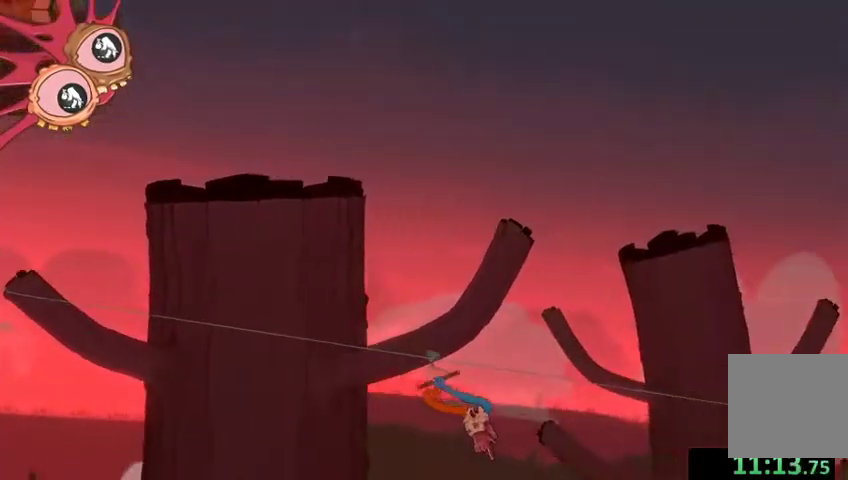
{"buttons": ["L2", "R2"], "left_stick": "right", "right_stick": "up-right", "events": []}
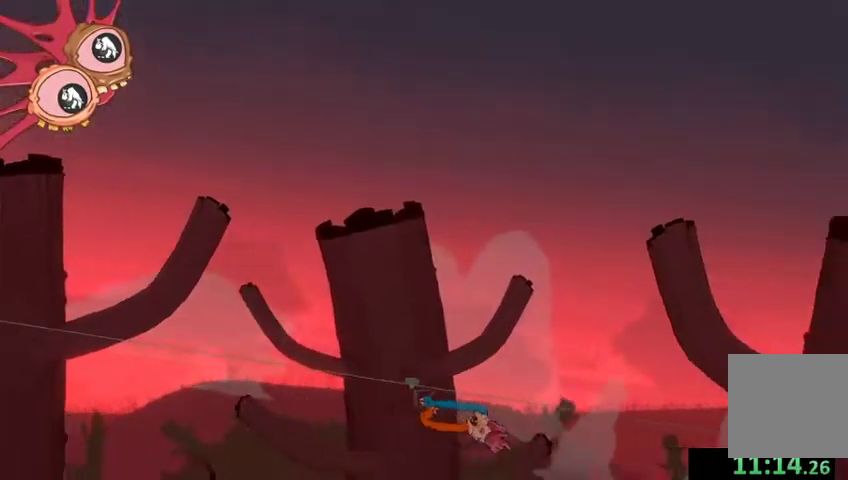
{"buttons": ["L2", "R2"], "left_stick": "right", "right_stick": "up-right", "events": []}
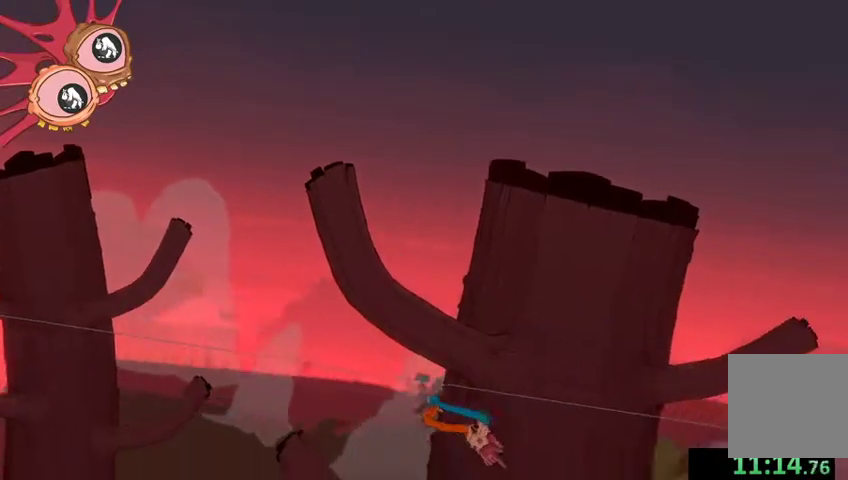
{"buttons": ["L2", "R2"], "left_stick": "right", "right_stick": "up-right", "events": []}
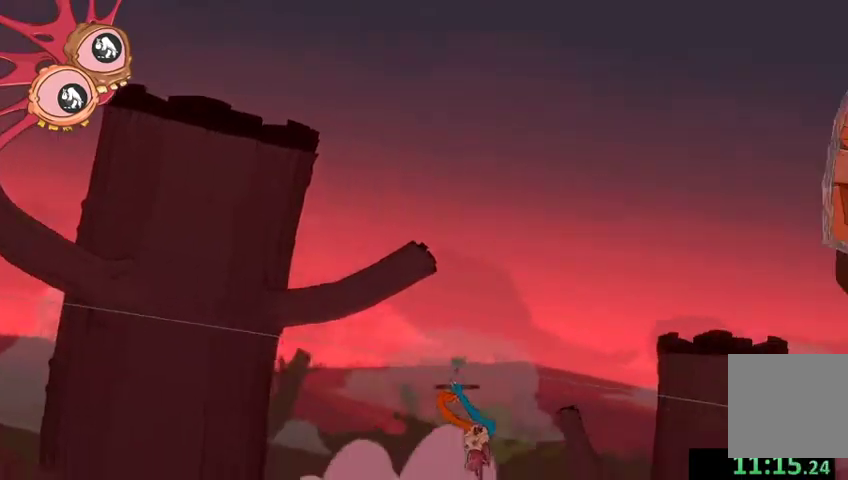
{"buttons": ["L2", "R2"], "left_stick": "right", "right_stick": "up-right", "events": []}
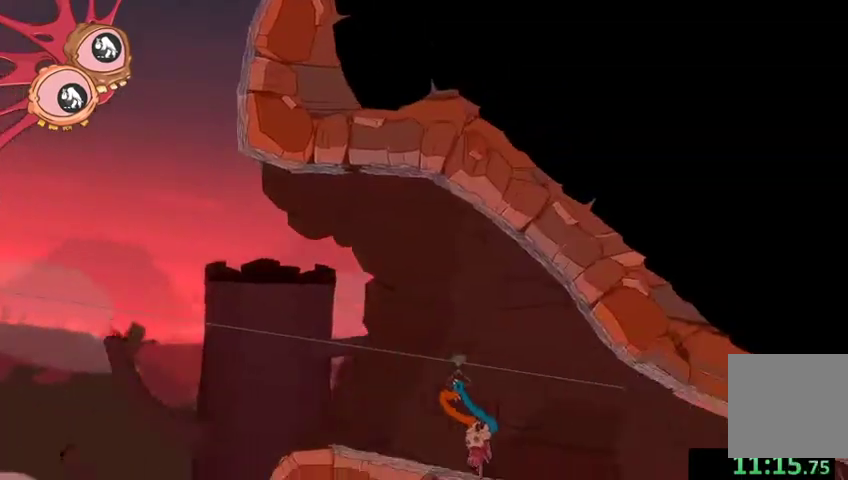
{"buttons": [], "left_stick": "right", "right_stick": "up-right", "events": [[200, "L2", "up"], [200, "R2", "up"]]}
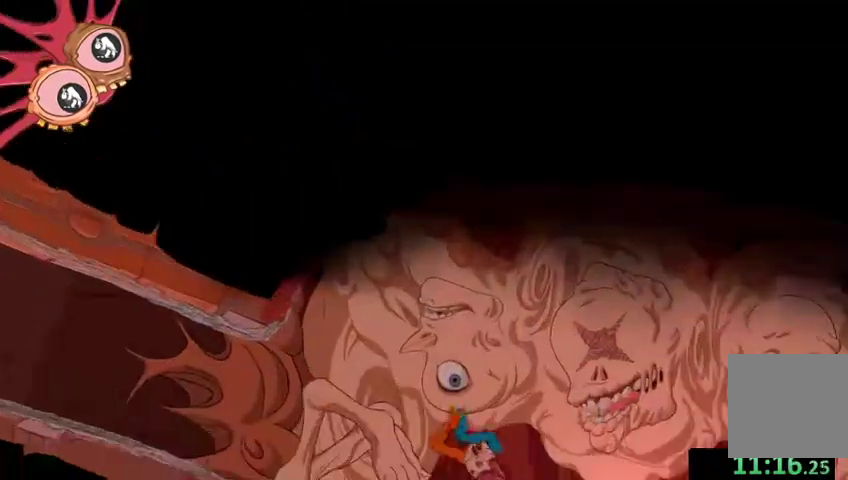
{"buttons": [], "left_stick": "right", "right_stick": "up-right", "events": []}
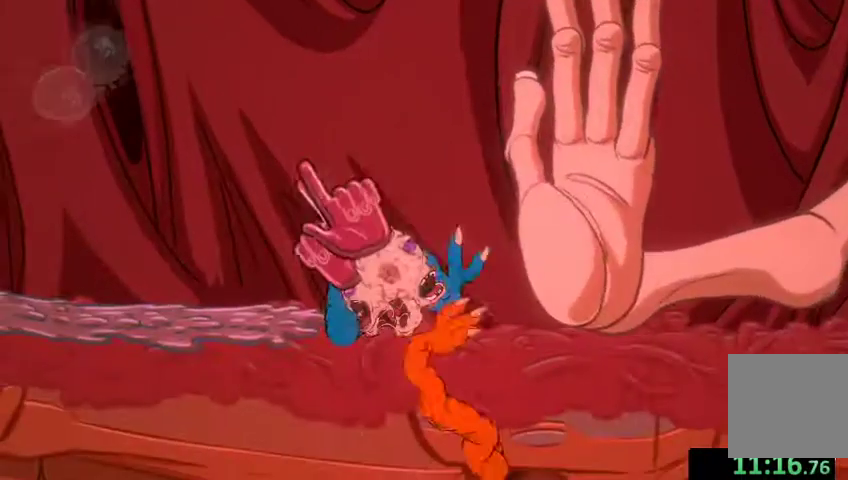
{"buttons": [], "left_stick": "center", "right_stick": "center", "events": [[67, "left_stick", "center"], [133, "right_stick", "center"]]}
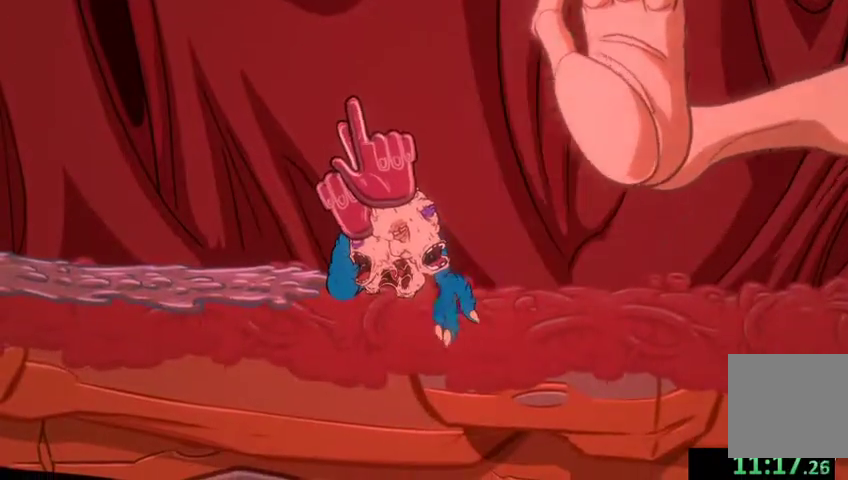
{"buttons": [], "left_stick": "center", "right_stick": "center", "events": [[167, "L1", "down"], [233, "L1", "up"]]}
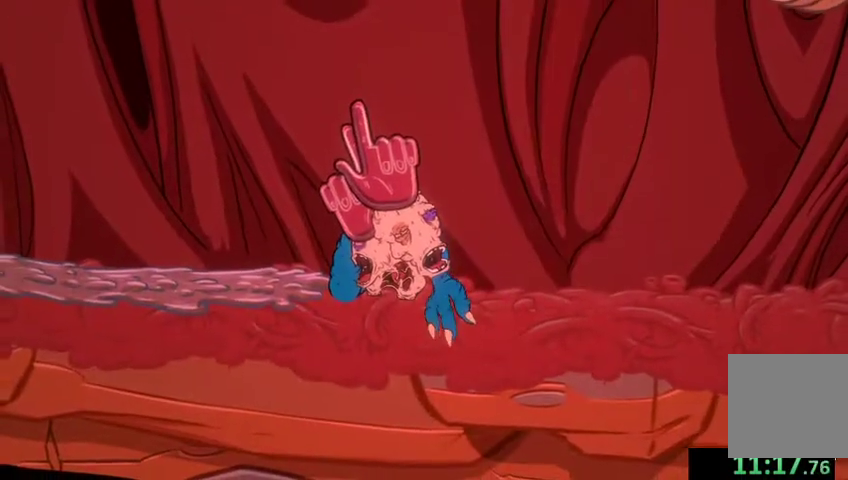
{"buttons": [], "left_stick": "center", "right_stick": "center", "events": []}
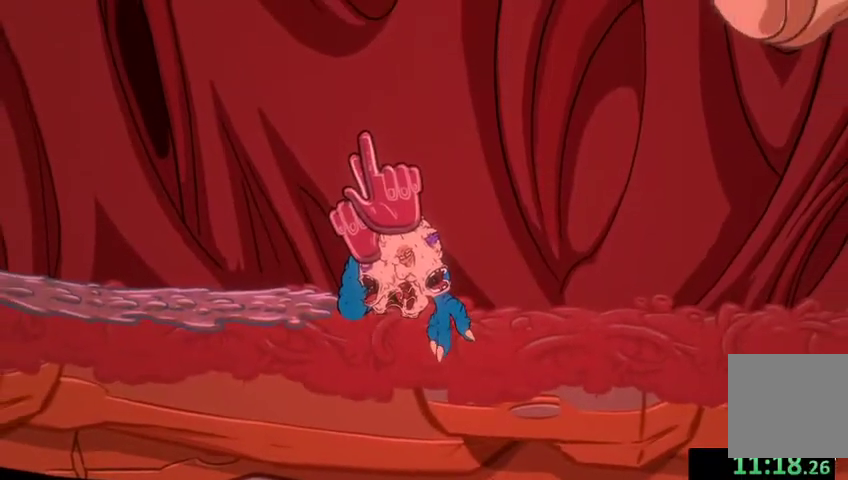
{"buttons": [], "left_stick": "center", "right_stick": "center", "events": []}
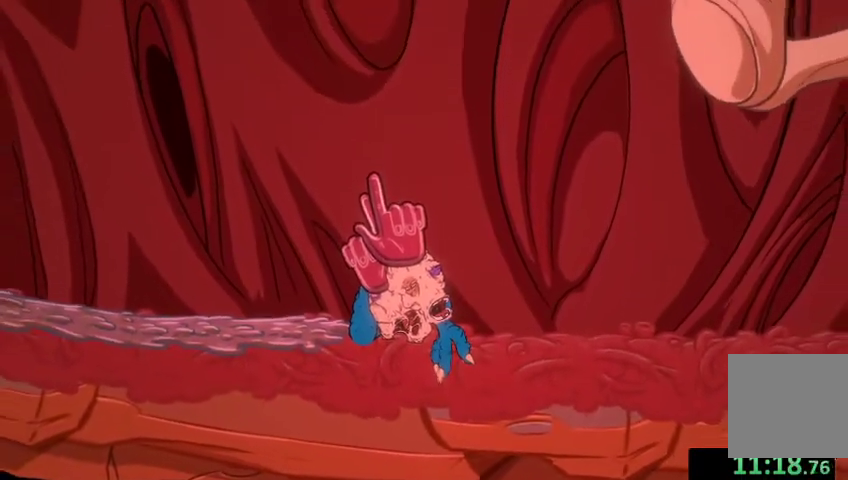
{"buttons": [], "left_stick": "center", "right_stick": "center", "events": []}
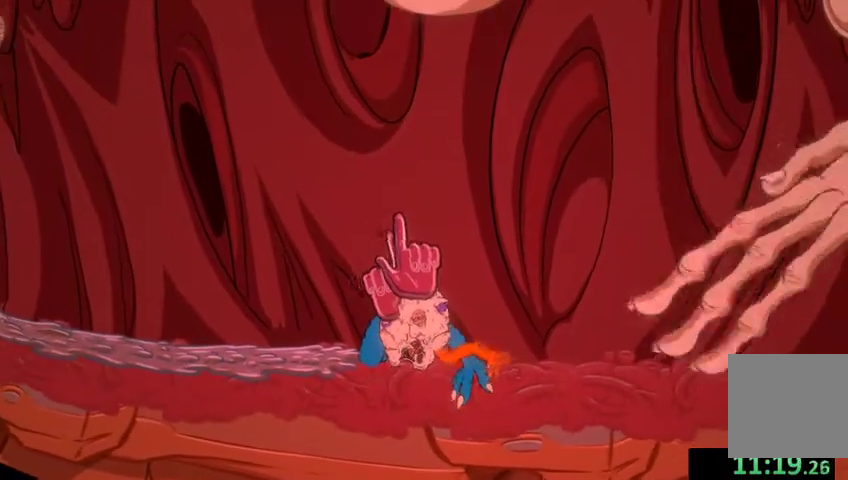
{"buttons": [], "left_stick": "center", "right_stick": "center", "events": [[367, "DPAD_DOWN", "down"], [400, "A", "down"], [500, "A", "up"], [500, "DPAD_DOWN", "up"]]}
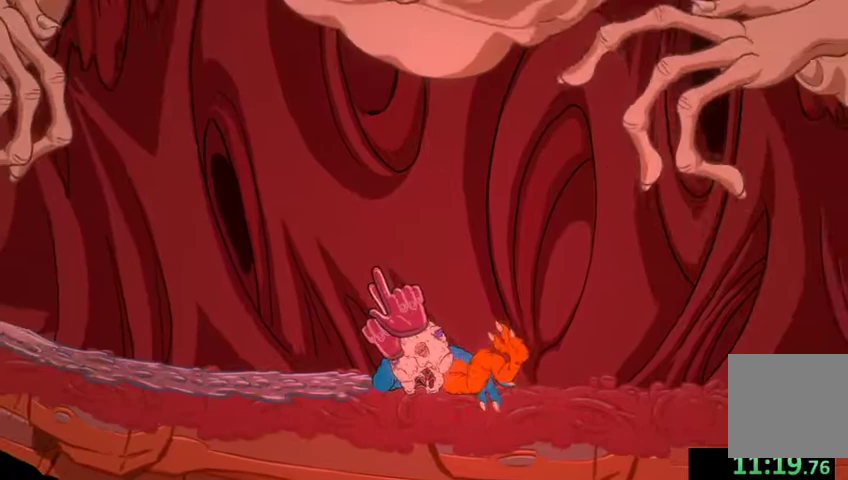
{"buttons": ["A"], "left_stick": "center", "right_stick": "center", "events": [[400, "A", "down"]]}
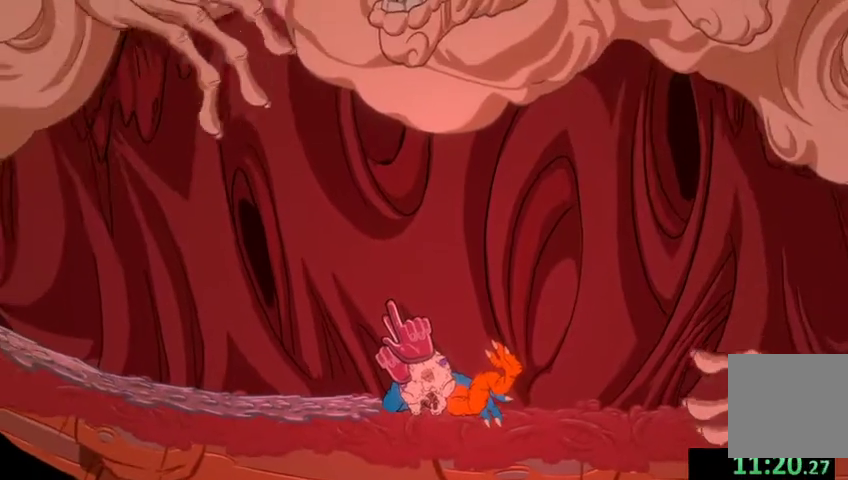
{"buttons": [], "left_stick": "center", "right_stick": "center", "events": [[33, "A", "up"]]}